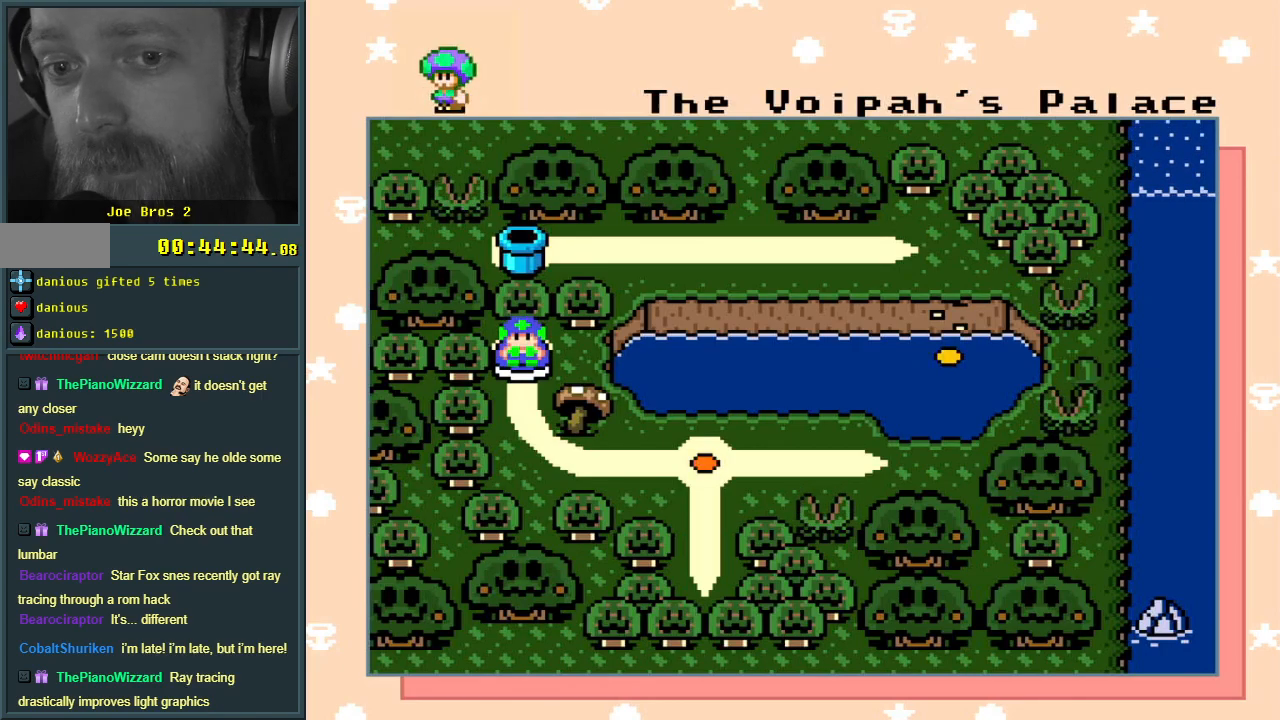
Gameplay with a controller (Nintendo layout); each line is a JSON object with the inputs held at the frame after it. "events" lists button and stick changes between this image and that frame as [ms after this image, input, new state], when the widget could be followed in between. Not read: L3 R3.
{"buttons": ["A"], "events": [[450, "A", "down"]]}
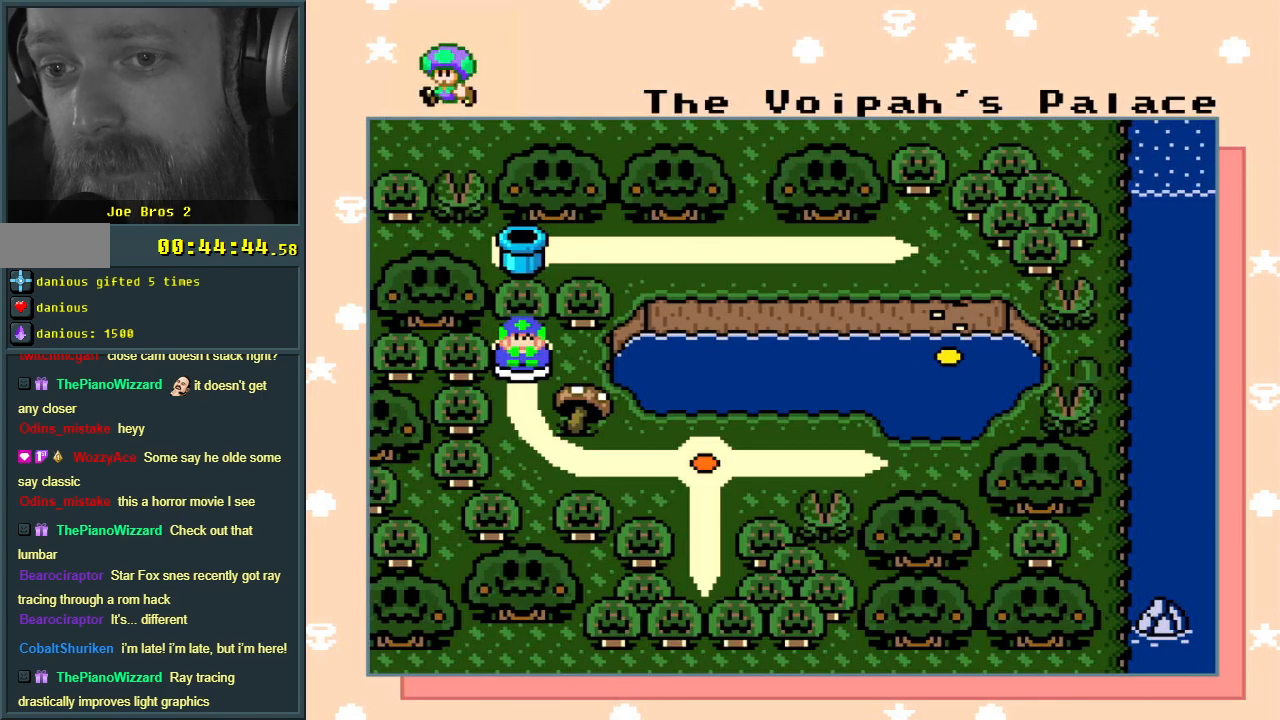
{"buttons": [], "events": [[100, "A", "up"]]}
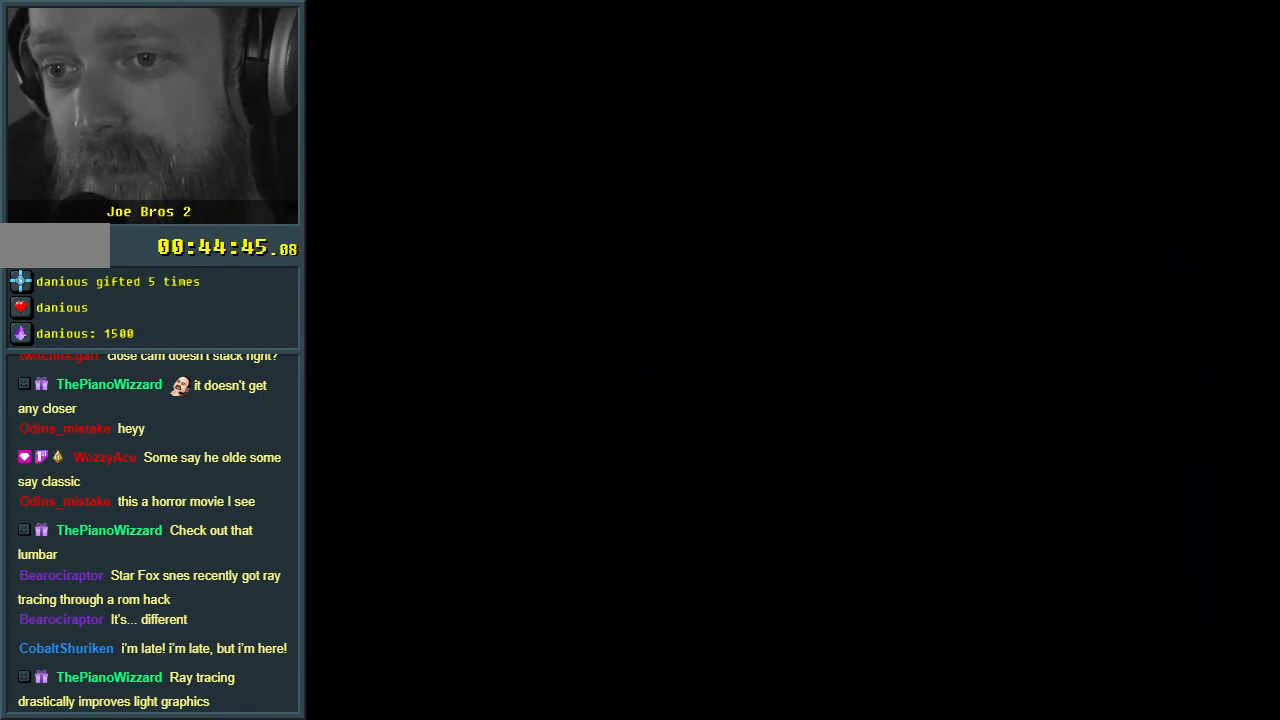
{"buttons": [], "events": []}
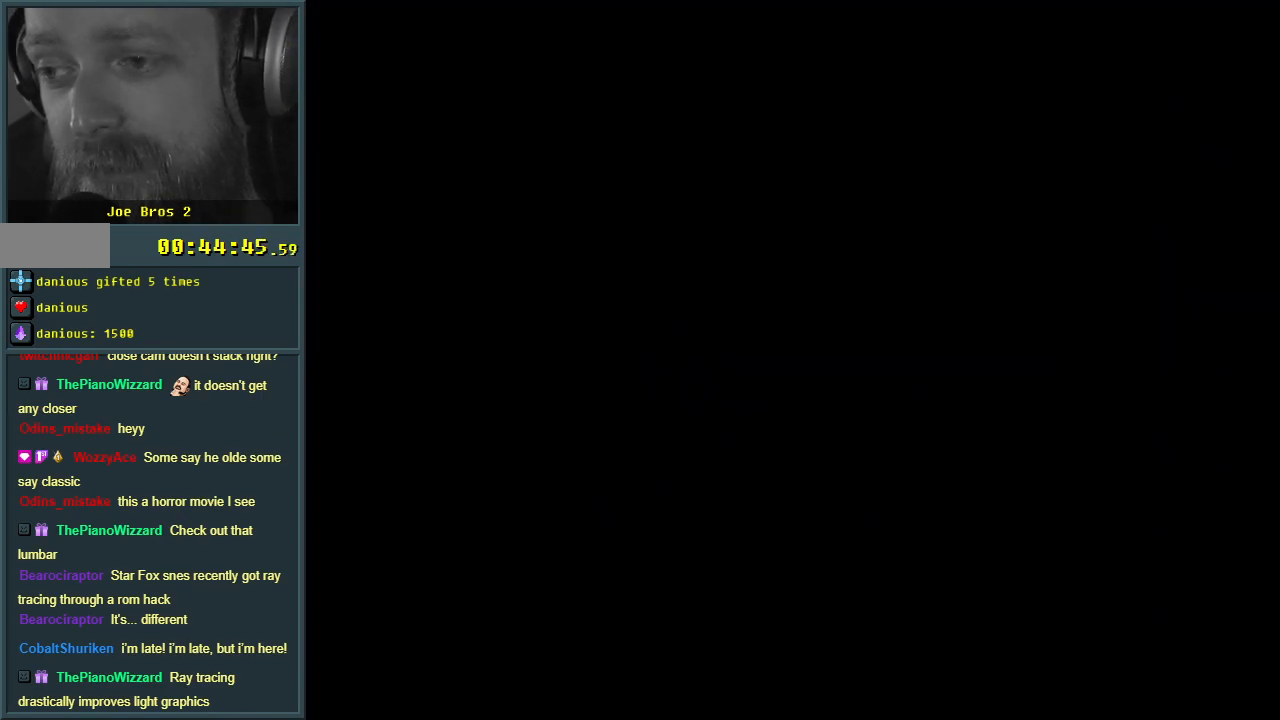
{"buttons": [], "events": []}
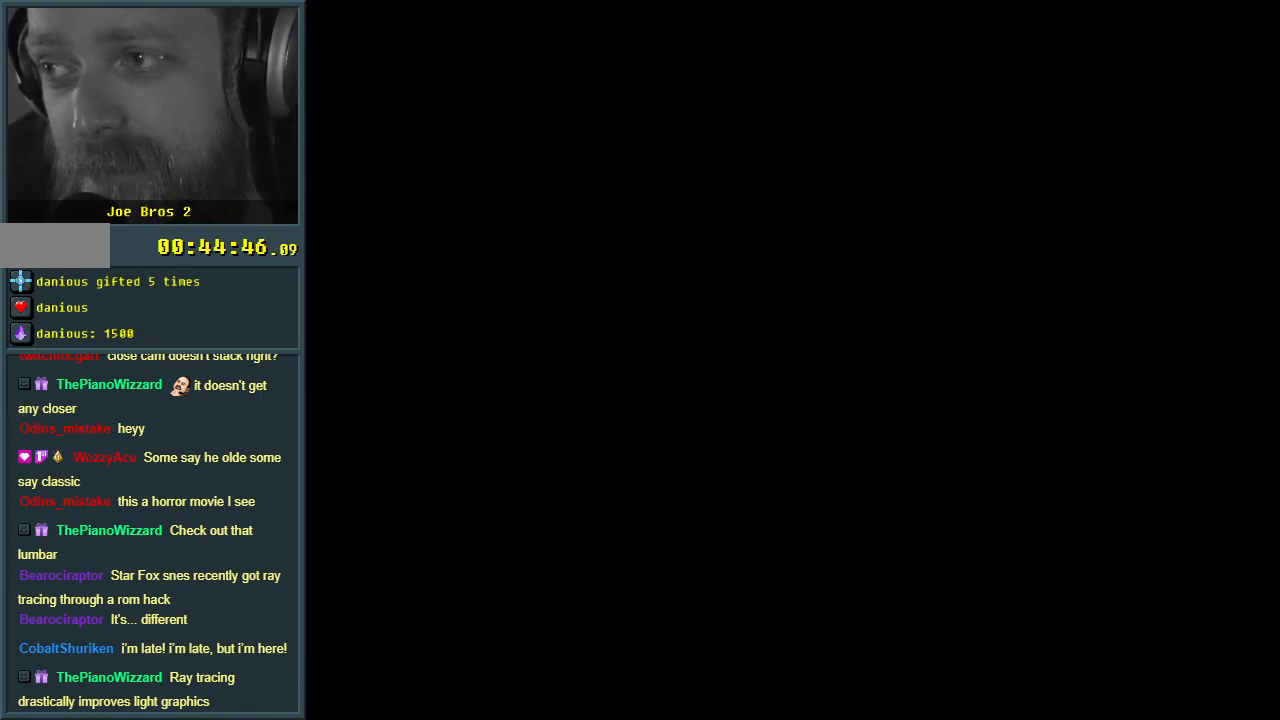
{"buttons": [], "events": []}
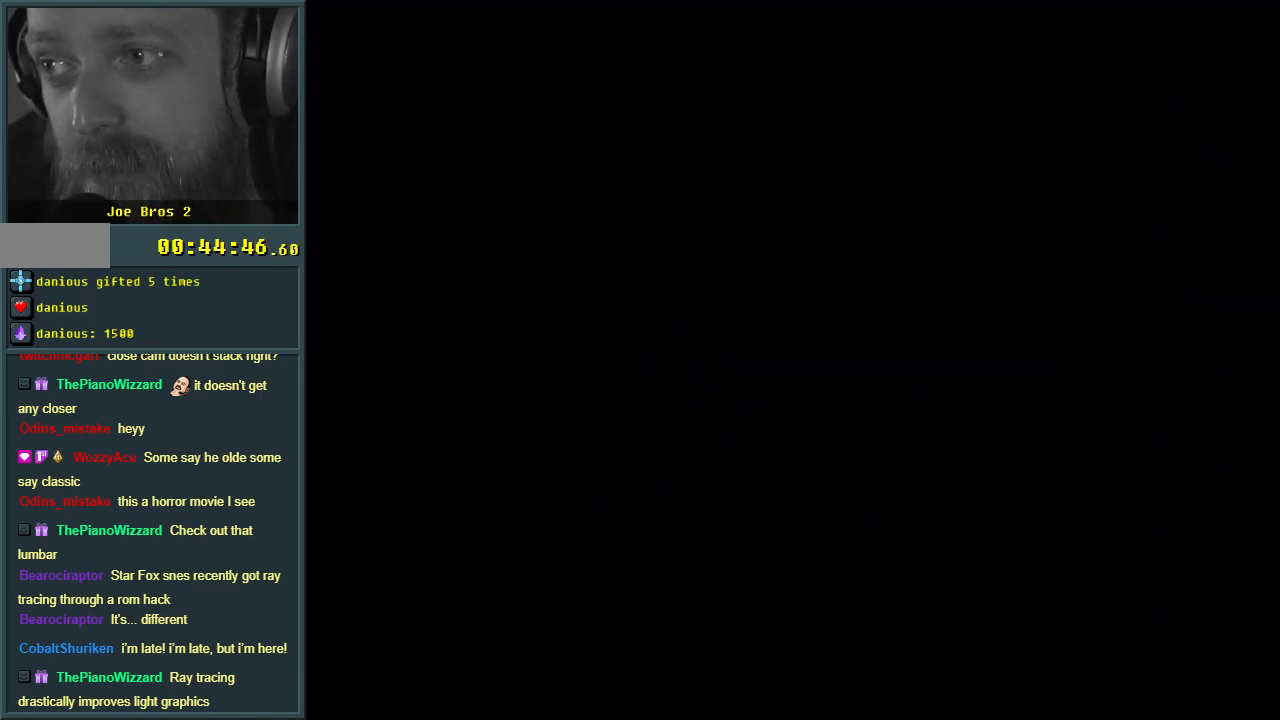
{"buttons": ["Y"], "events": [[467, "Y", "down"]]}
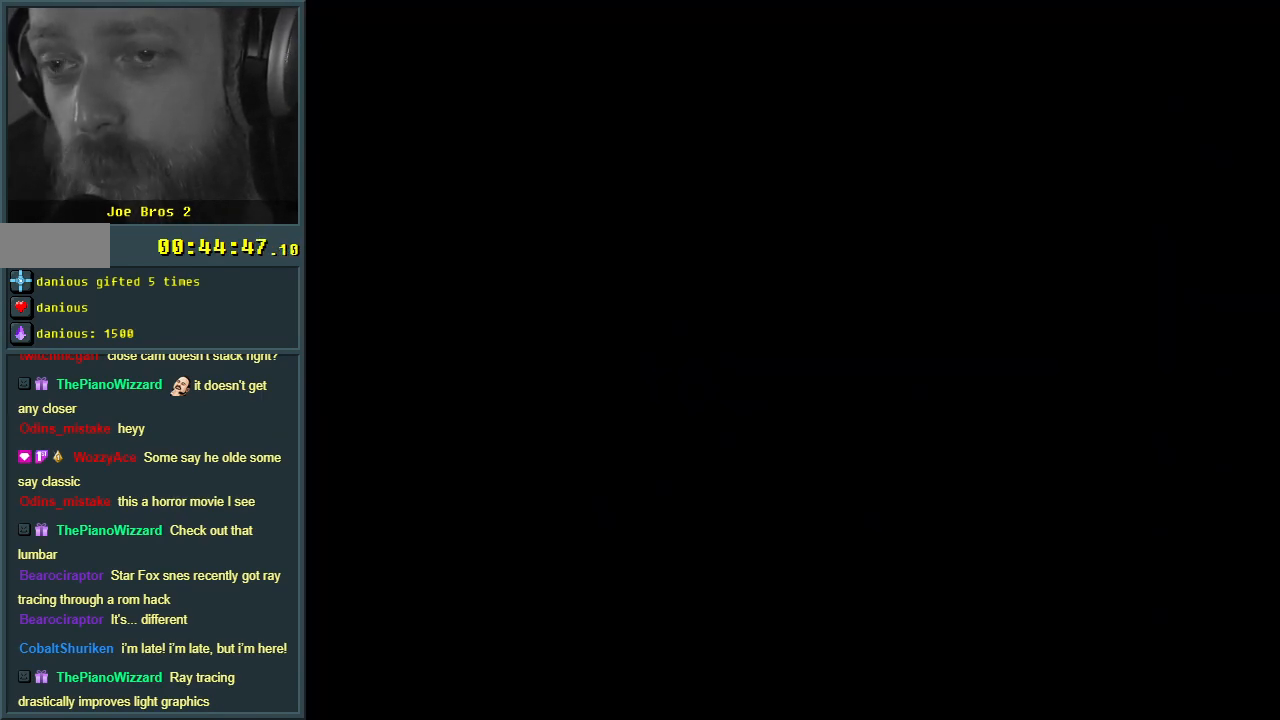
{"buttons": ["Y", "DPAD_RIGHT"], "events": [[467, "DPAD_RIGHT", "down"]]}
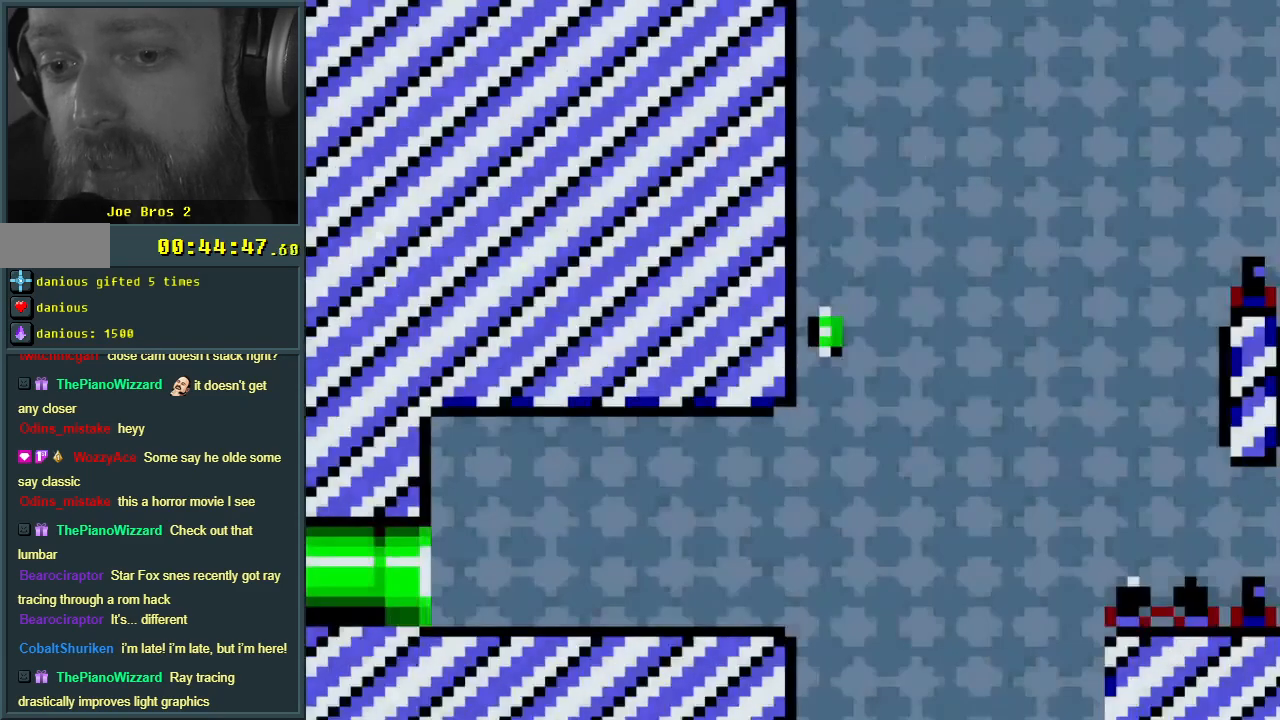
{"buttons": ["Y", "DPAD_RIGHT"], "events": []}
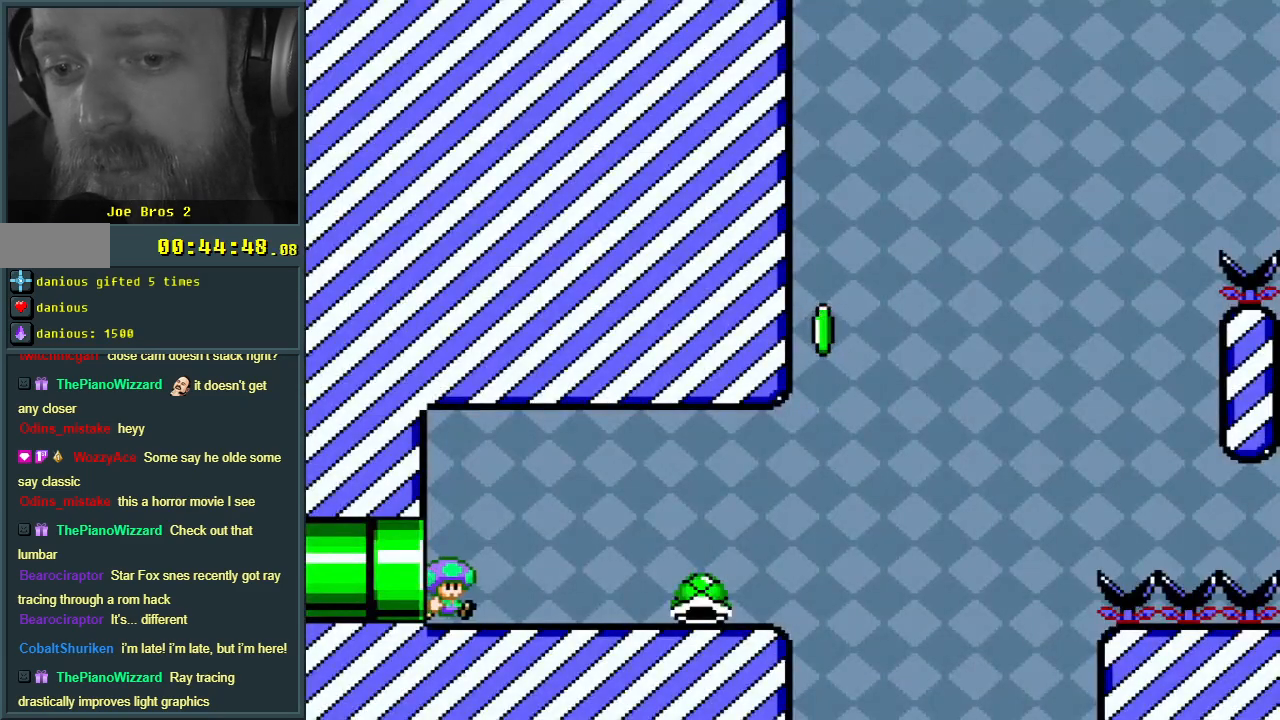
{"buttons": ["Y", "DPAD_RIGHT"], "events": []}
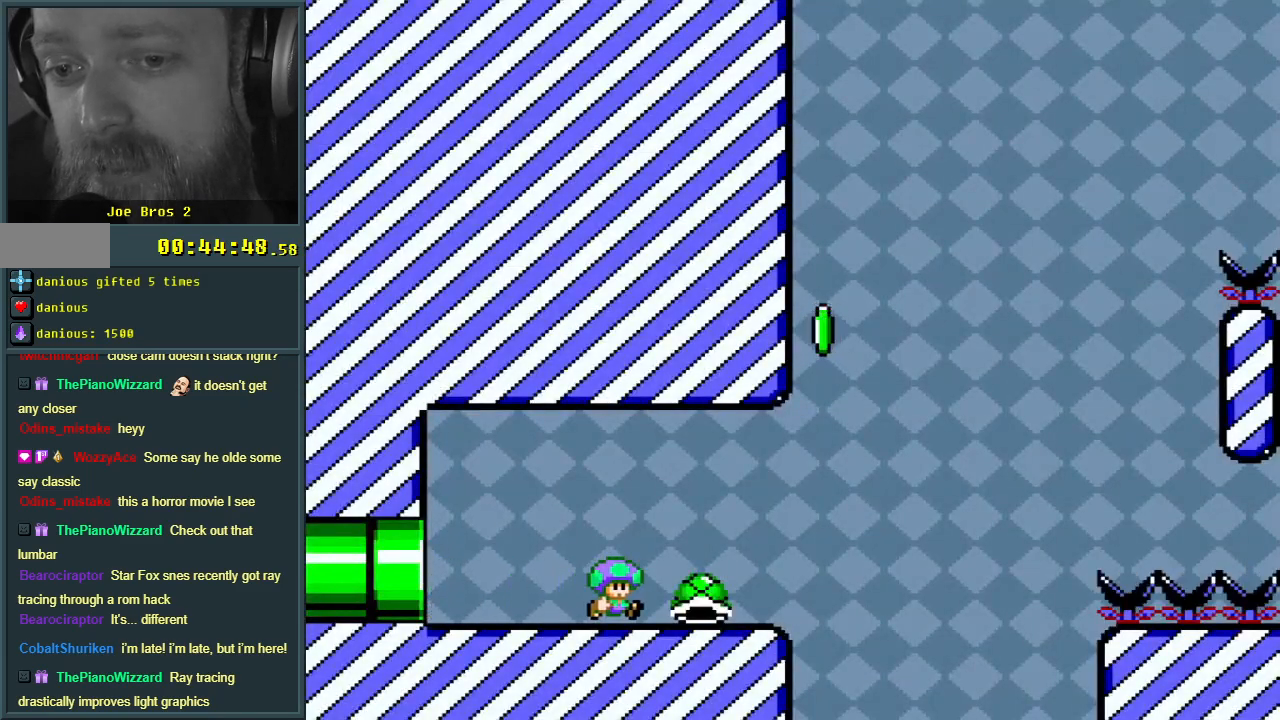
{"buttons": ["B", "Y"], "events": [[200, "B", "down"], [367, "DPAD_RIGHT", "up"]]}
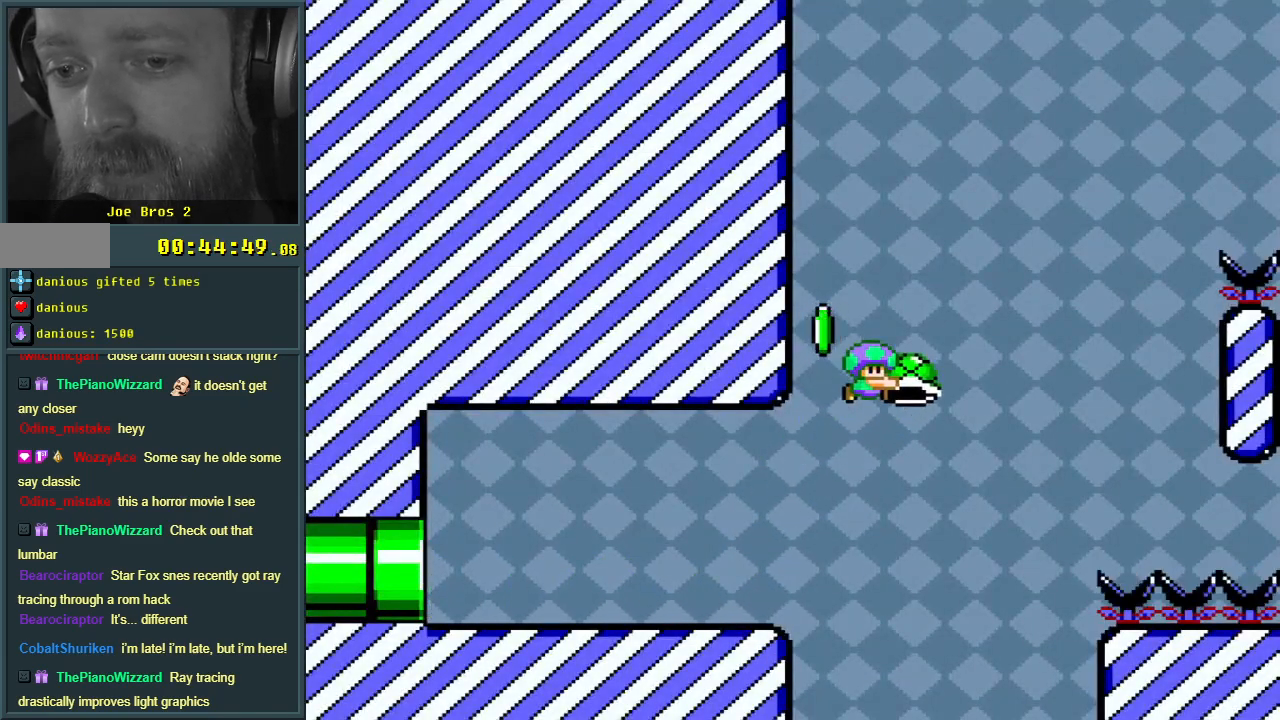
{"buttons": ["B", "Y", "DPAD_RIGHT"], "events": [[33, "DPAD_LEFT", "down"], [133, "Y", "up"], [183, "DPAD_LEFT", "up"], [233, "DPAD_RIGHT", "down"], [283, "Y", "down"], [383, "DPAD_RIGHT", "up"], [467, "DPAD_RIGHT", "down"]]}
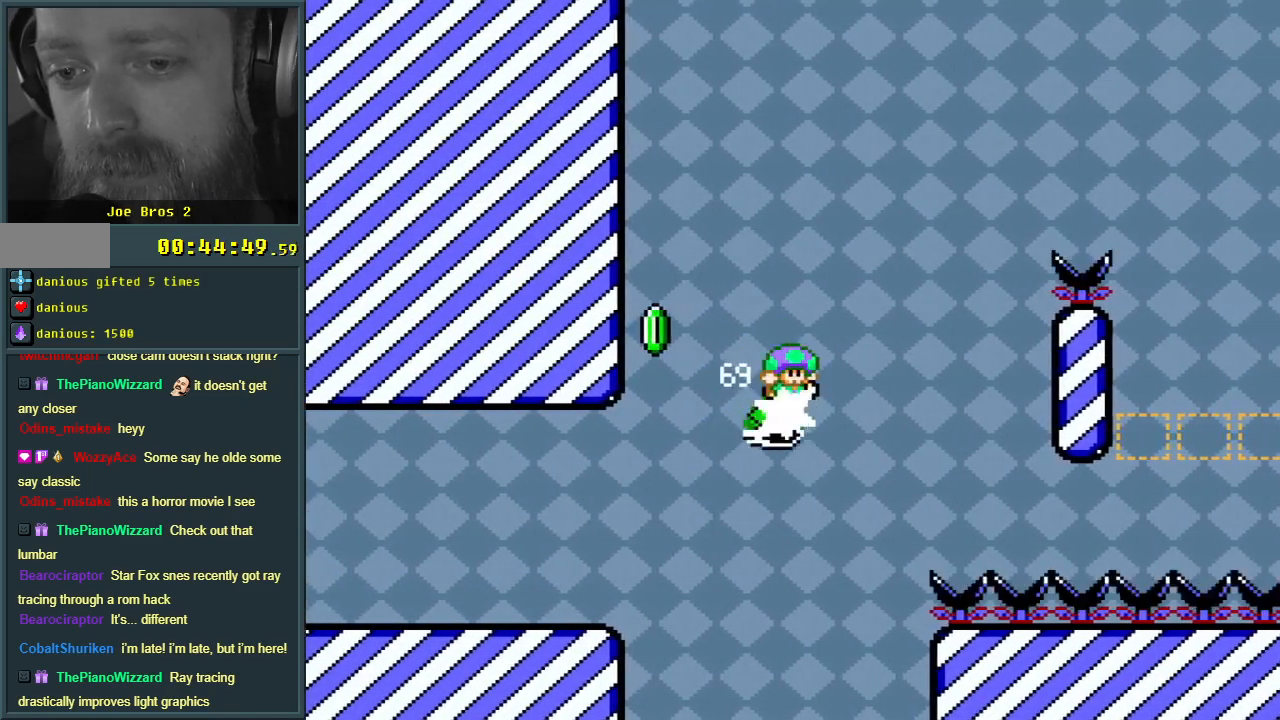
{"buttons": ["B", "Y", "DPAD_UP", "DPAD_RIGHT"], "events": [[217, "DPAD_UP", "down"], [267, "DPAD_UP", "up"], [383, "DPAD_UP", "down"]]}
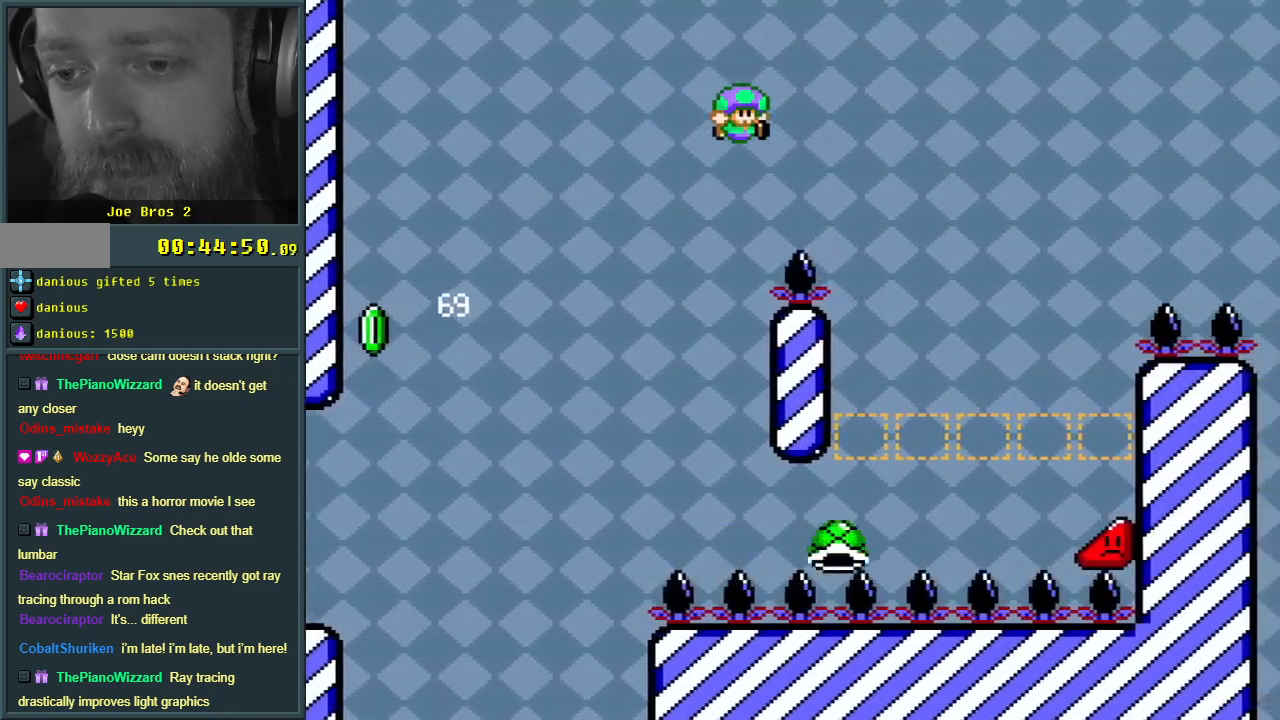
{"buttons": ["B", "Y", "DPAD_UP", "DPAD_RIGHT"], "events": []}
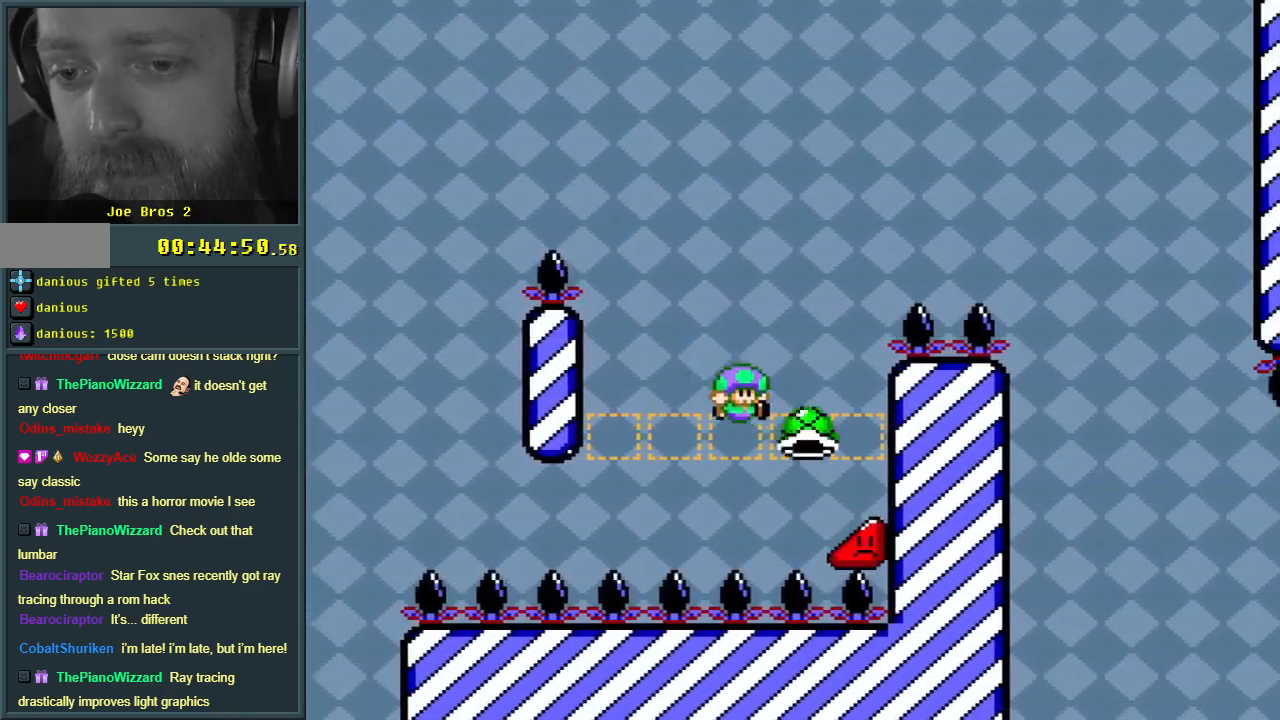
{"buttons": [], "events": [[283, "DPAD_UP", "up"], [400, "Y", "up"], [417, "DPAD_RIGHT", "up"], [467, "B", "up"]]}
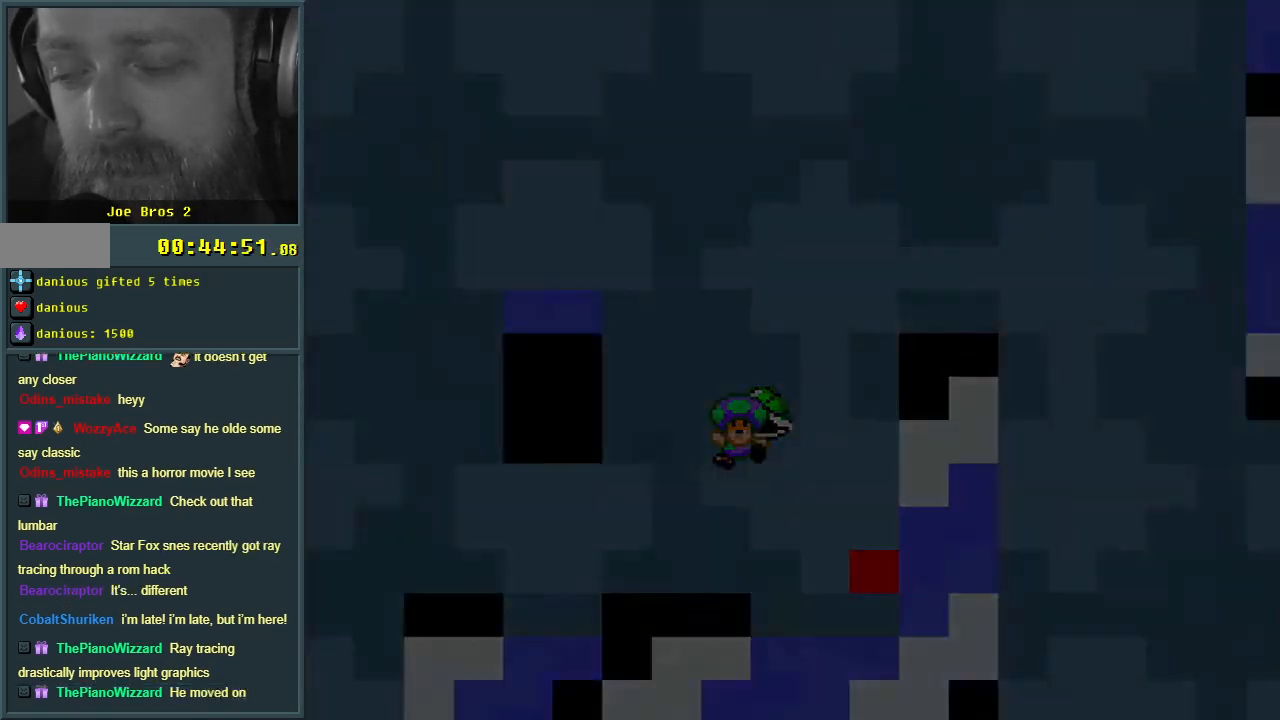
{"buttons": [], "events": [[33, "A", "down"], [150, "A", "up"], [200, "A", "down"], [350, "A", "up"]]}
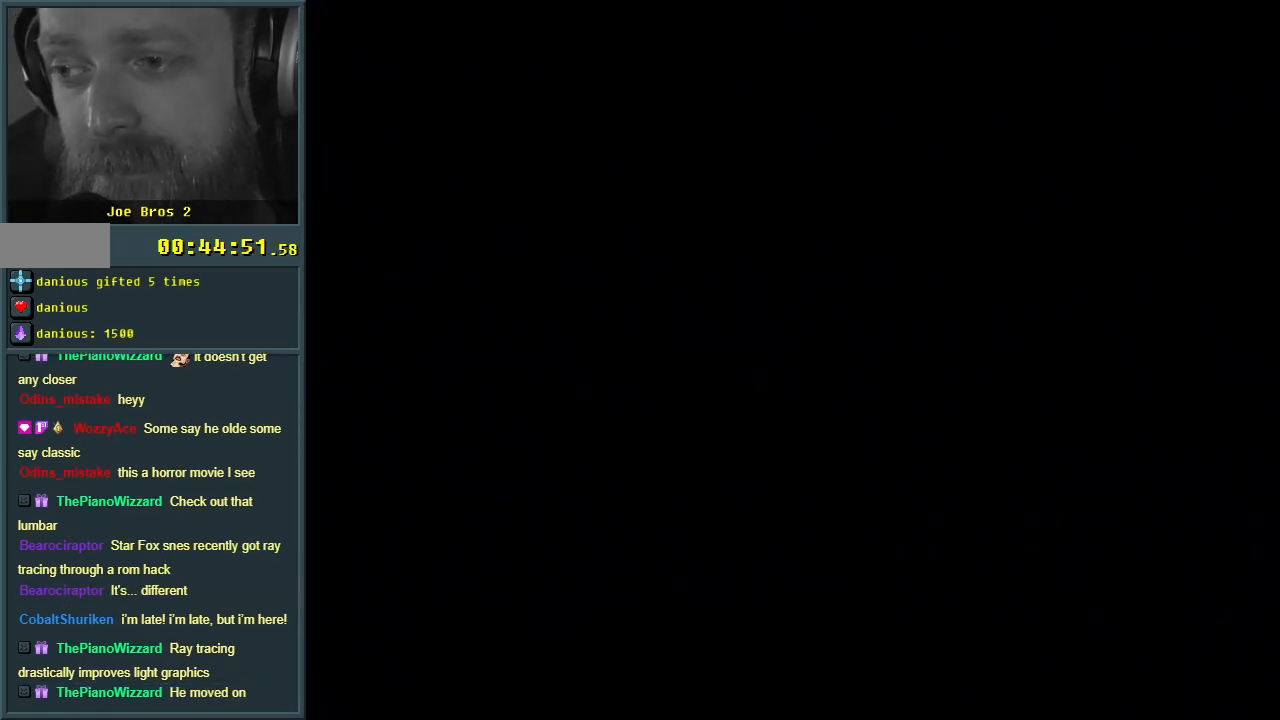
{"buttons": [], "events": []}
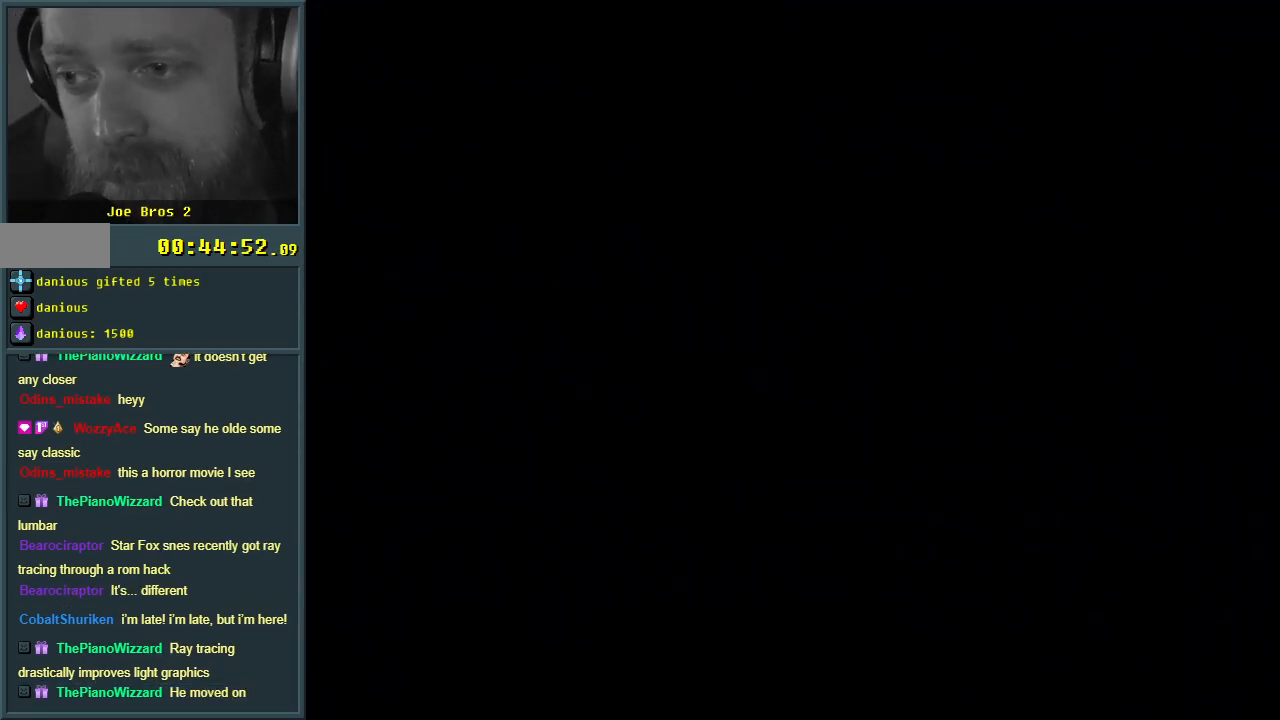
{"buttons": ["Y", "DPAD_RIGHT"], "events": [[267, "Y", "down"], [317, "DPAD_RIGHT", "down"]]}
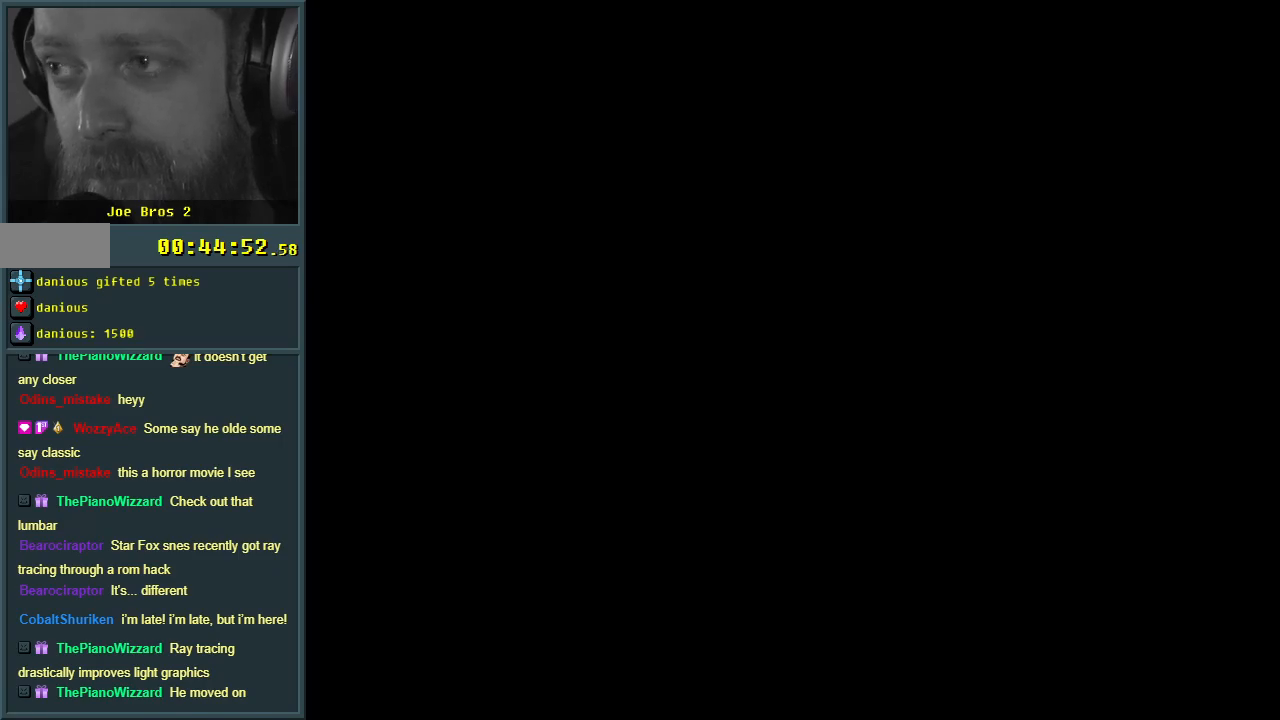
{"buttons": ["Y", "DPAD_RIGHT"], "events": []}
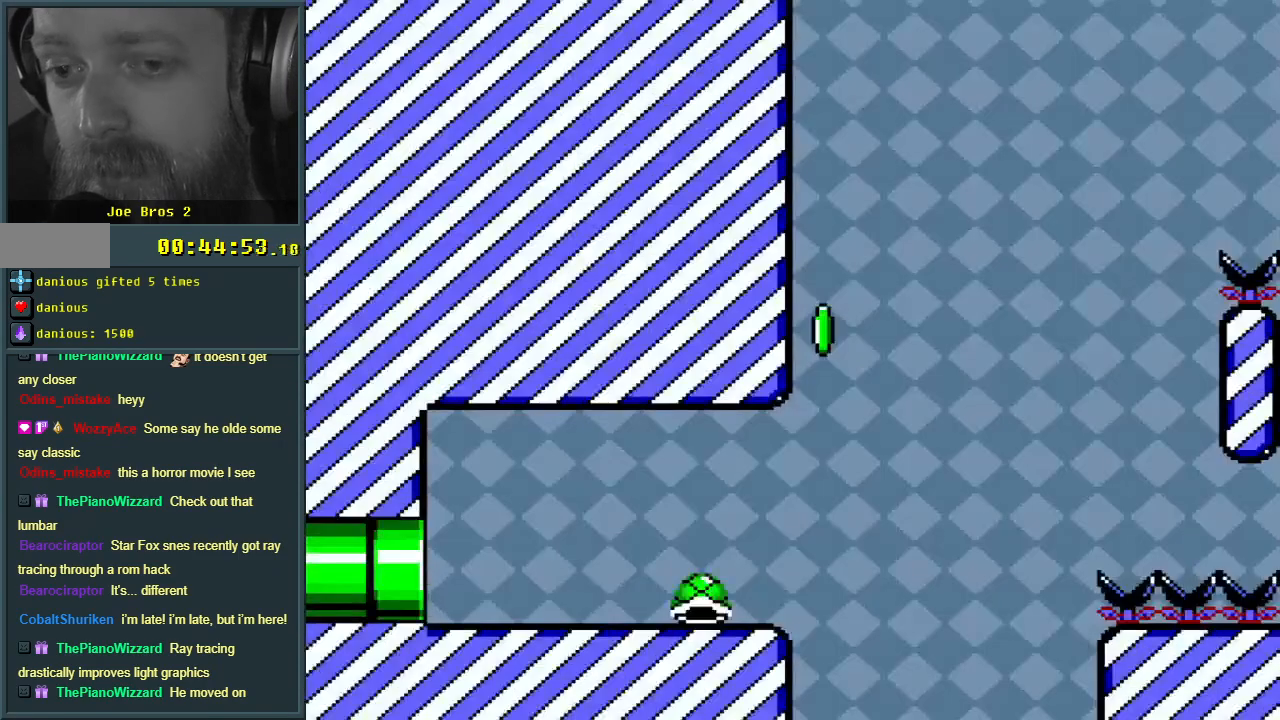
{"buttons": ["Y", "DPAD_RIGHT"], "events": []}
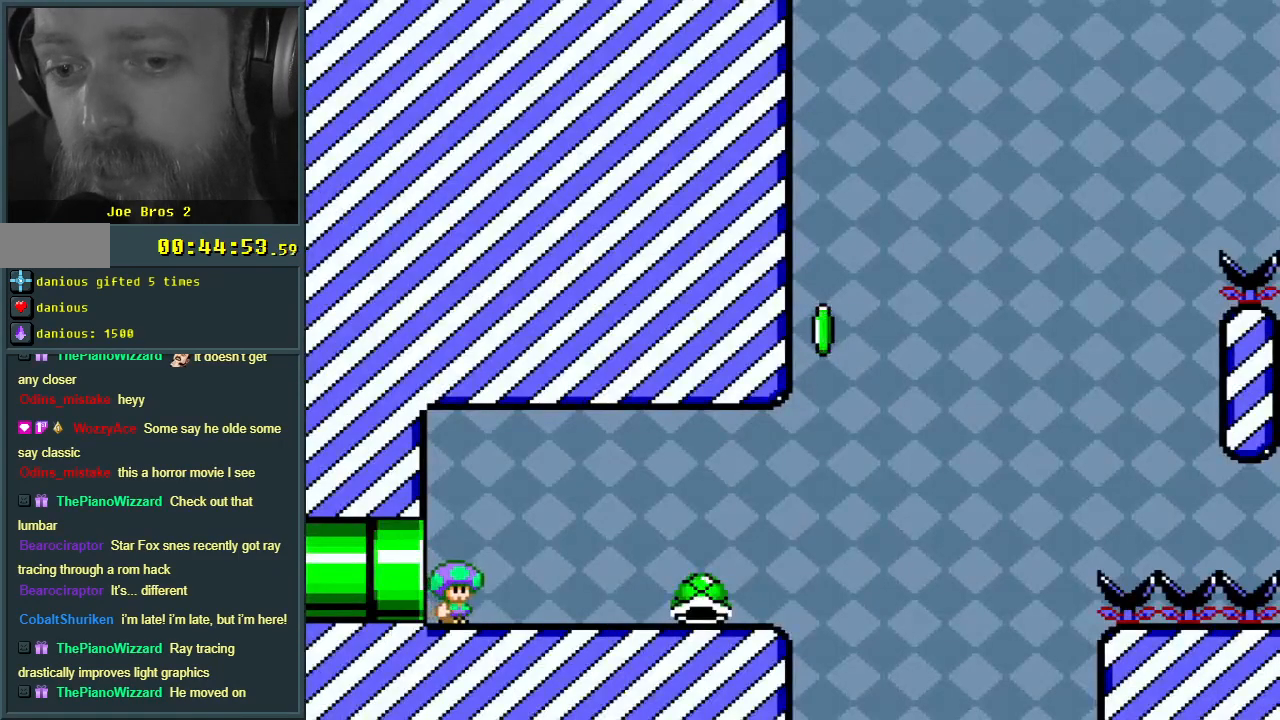
{"buttons": ["Y", "DPAD_RIGHT"], "events": []}
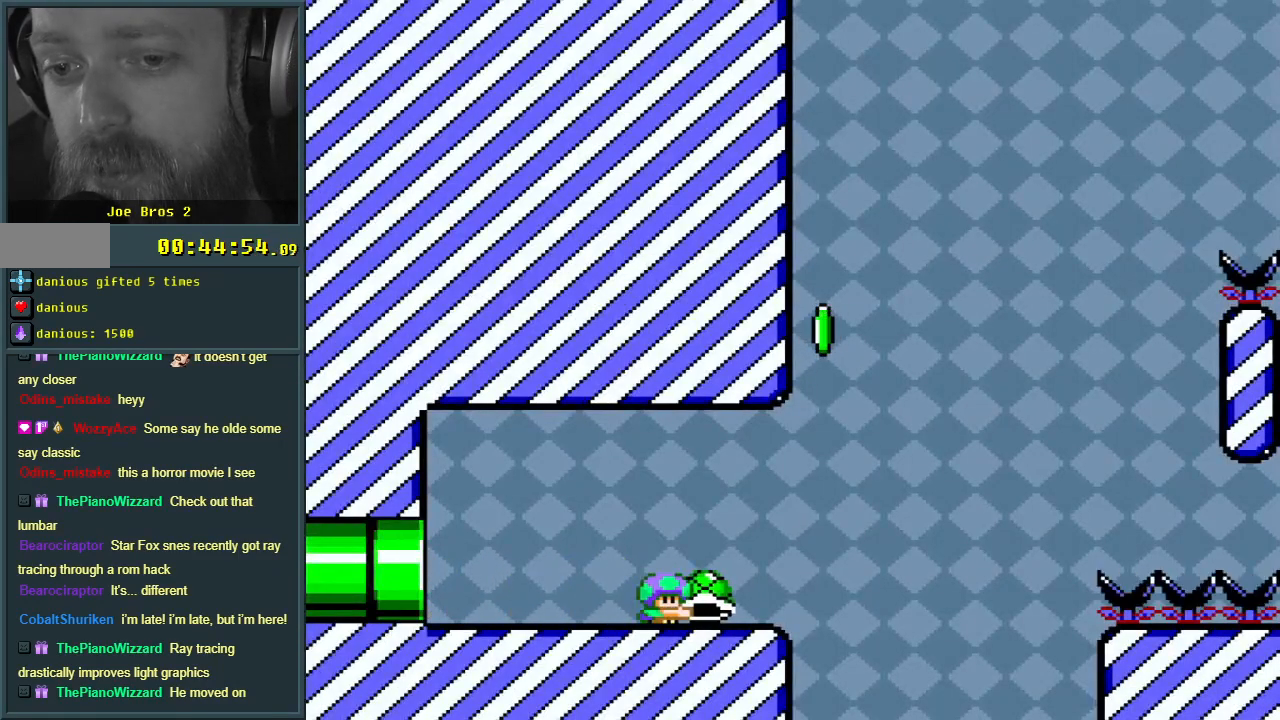
{"buttons": ["B", "Y", "DPAD_LEFT"], "events": [[117, "B", "down"], [283, "DPAD_RIGHT", "up"], [483, "DPAD_LEFT", "down"]]}
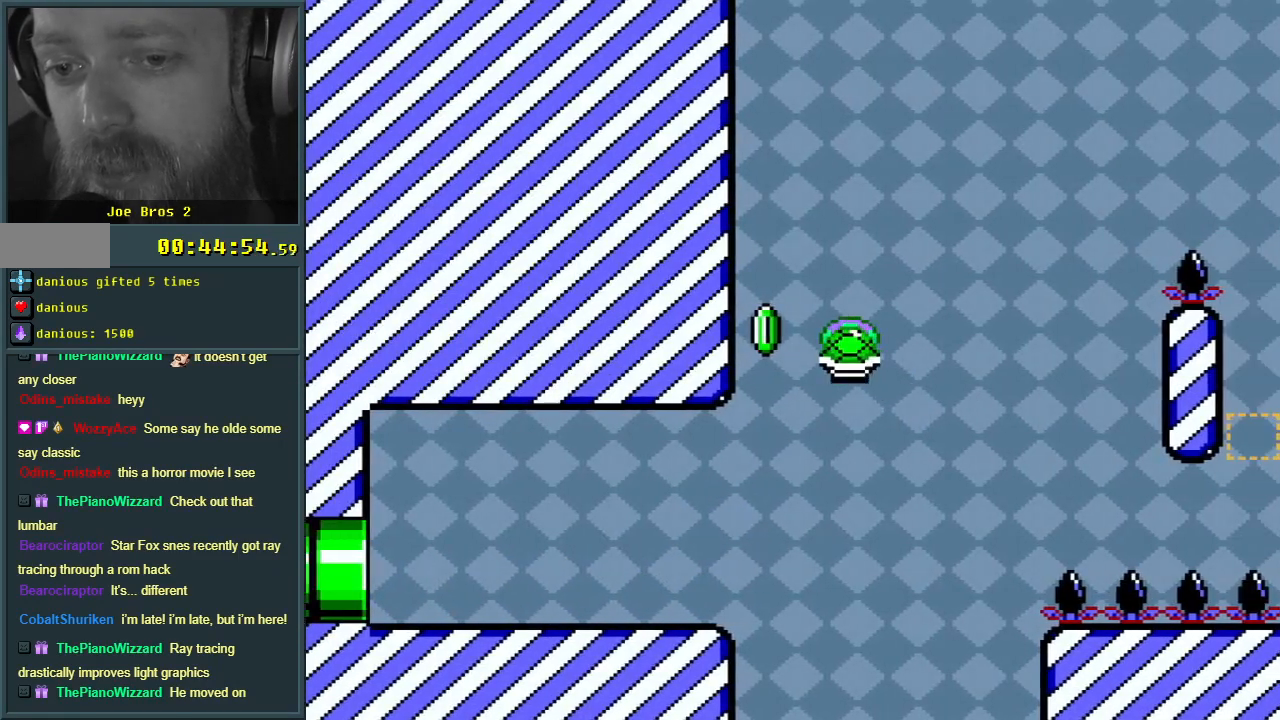
{"buttons": ["B", "Y", "DPAD_RIGHT"], "events": [[67, "Y", "up"], [117, "DPAD_LEFT", "up"], [200, "DPAD_RIGHT", "down"], [200, "Y", "down"], [283, "DPAD_UP", "down"], [367, "DPAD_UP", "up"]]}
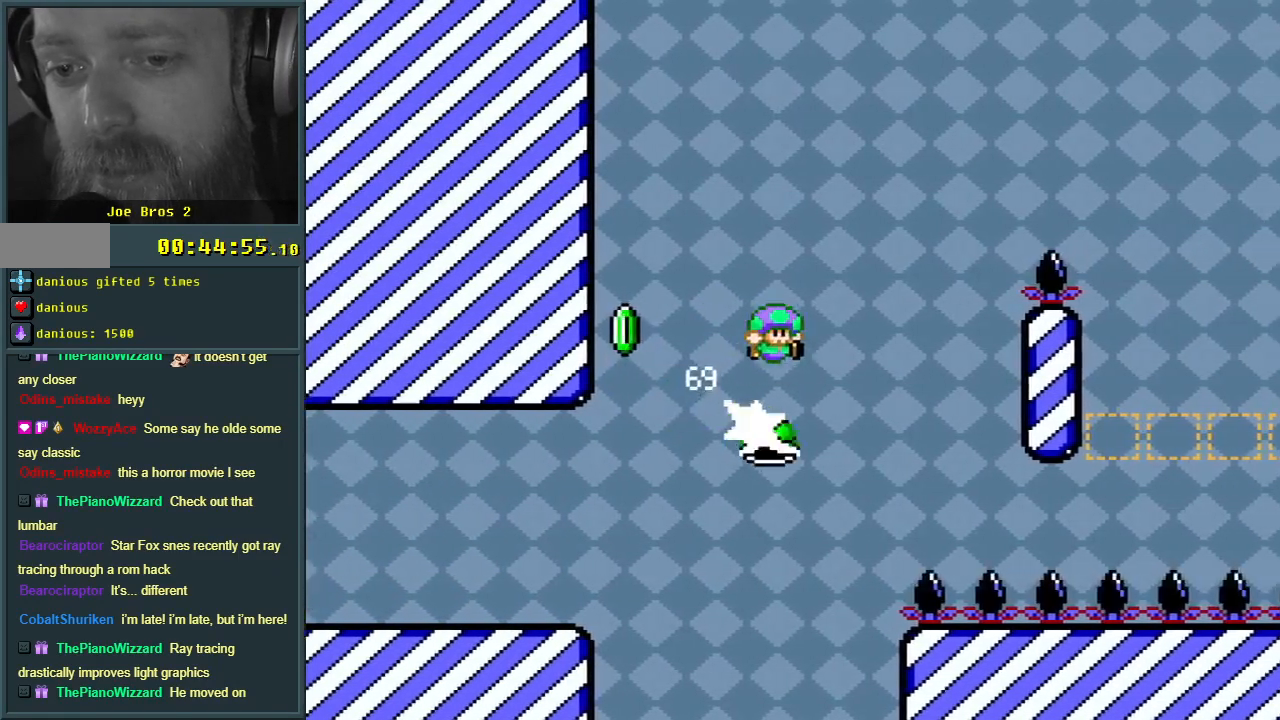
{"buttons": ["B", "Y", "DPAD_RIGHT"], "events": []}
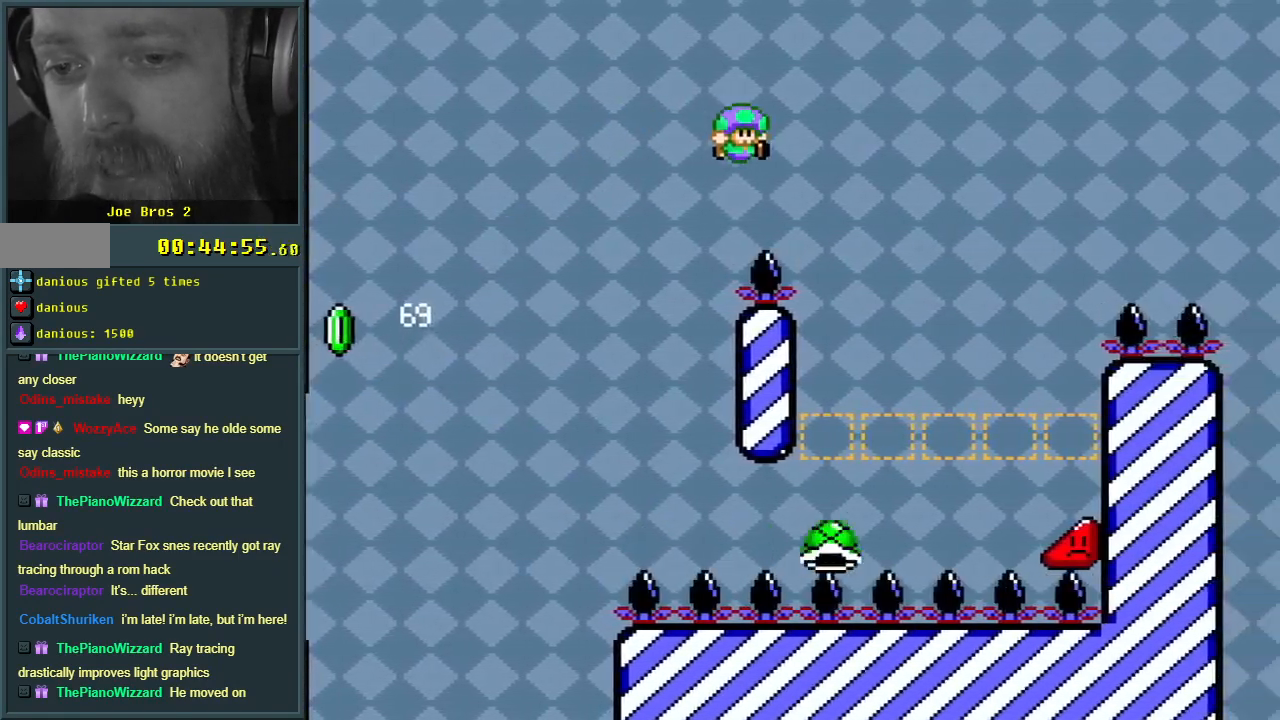
{"buttons": ["B", "Y", "DPAD_RIGHT"], "events": []}
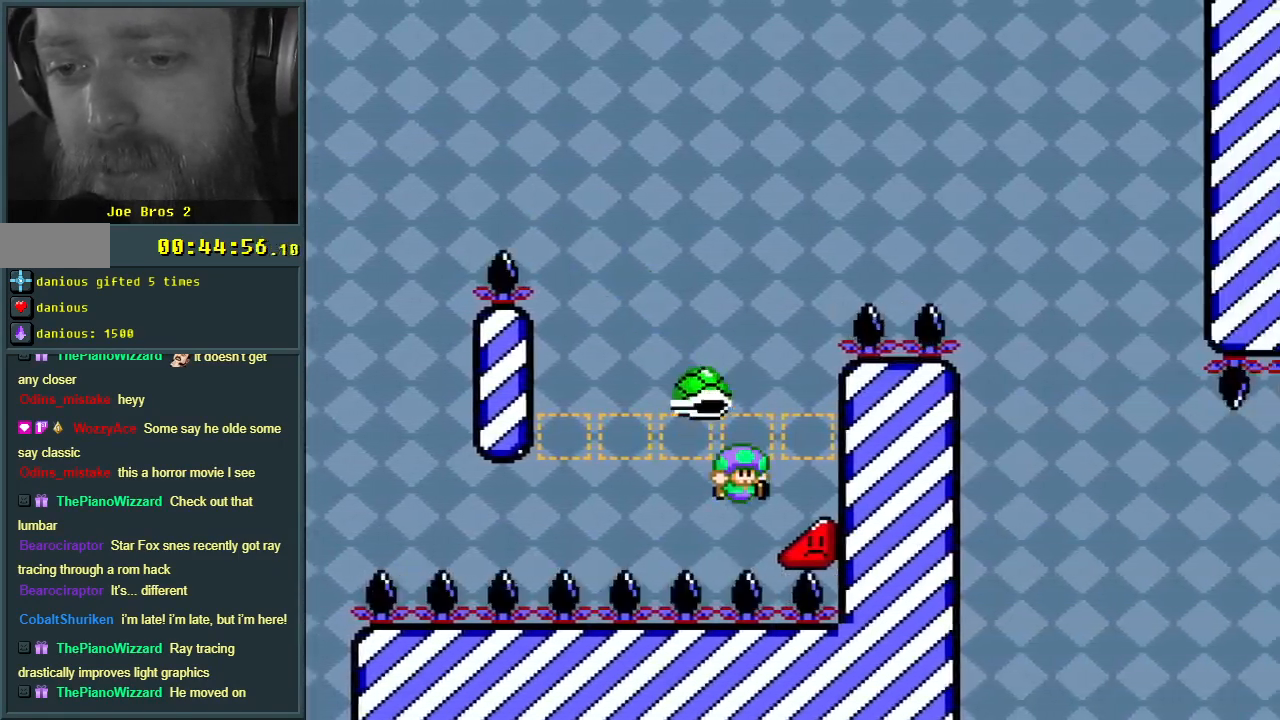
{"buttons": [], "events": [[283, "DPAD_UP", "down"], [300, "DPAD_UP", "up"], [317, "DPAD_RIGHT", "up"], [383, "Y", "up"], [450, "B", "up"]]}
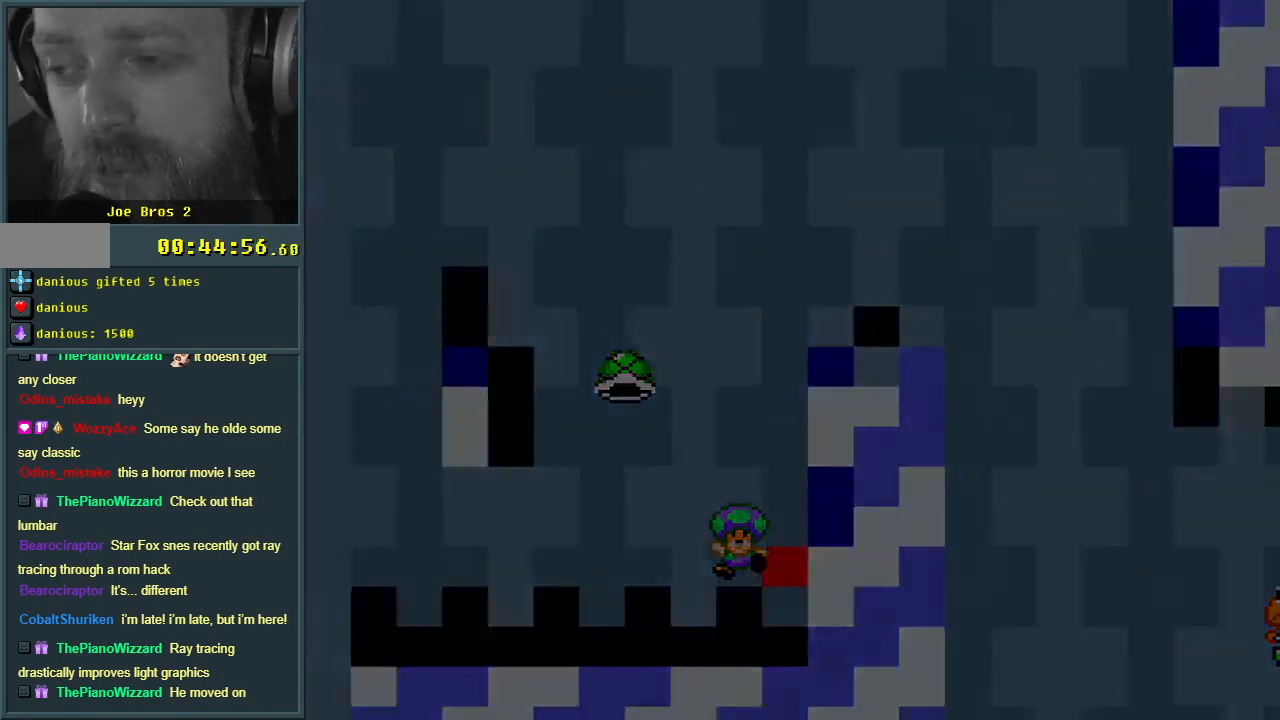
{"buttons": [], "events": [[100, "A", "down"], [167, "A", "up"]]}
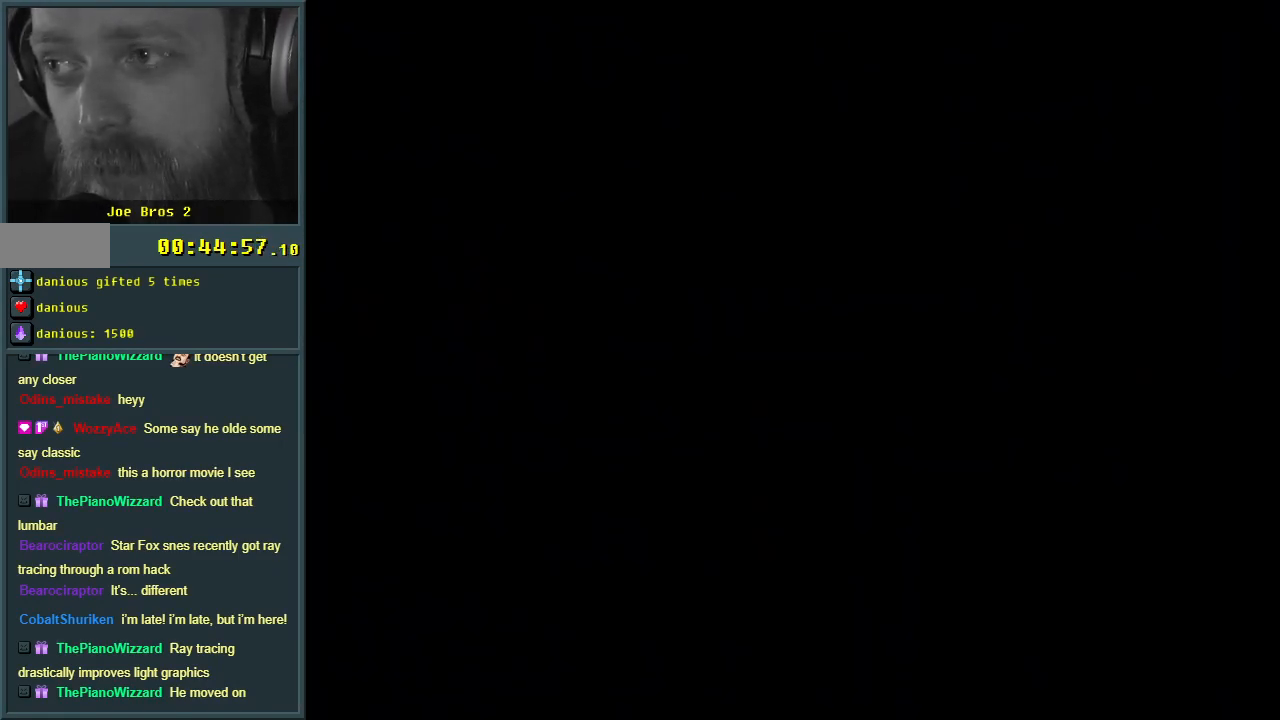
{"buttons": ["Y"], "events": [[250, "Y", "down"]]}